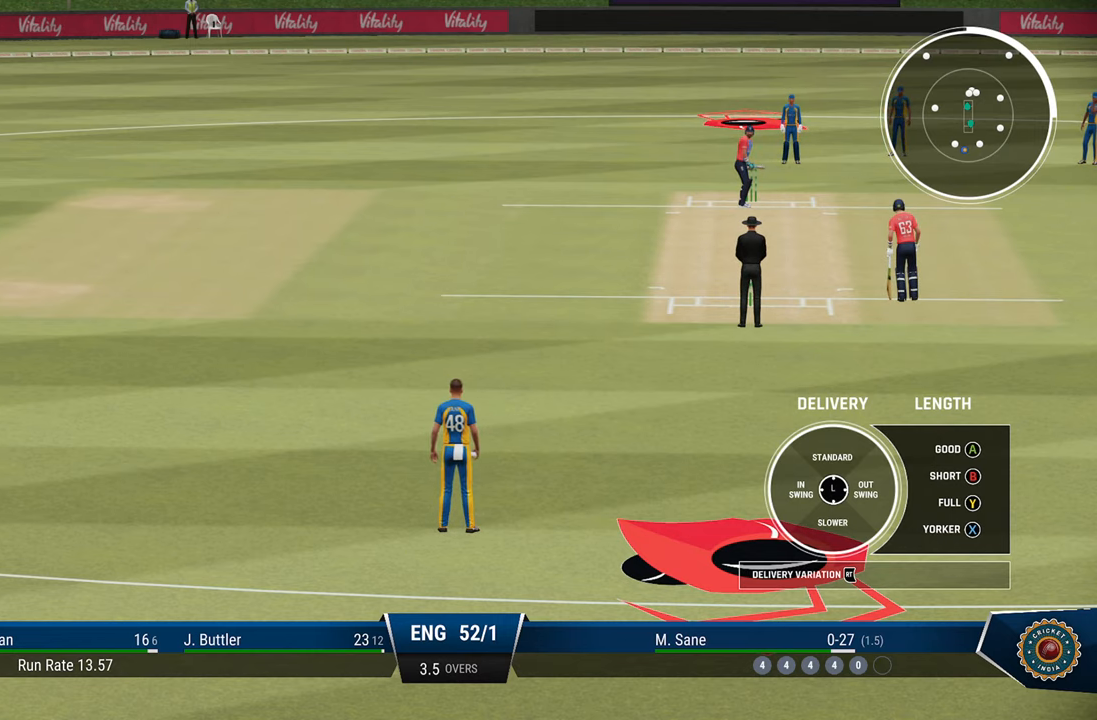
Gameplay with a controller (PlayStation layout); each line is a JSON object with the inputs held at the frame after it. "events" lists button and stick changes between this image and that frame as [ms after this image, input, new state], when the widget could be followed in between.
{"buttons": [], "left_stick": "center", "right_stick": "center", "events": [[200, "SQUARE", "down"], [283, "SQUARE", "up"]]}
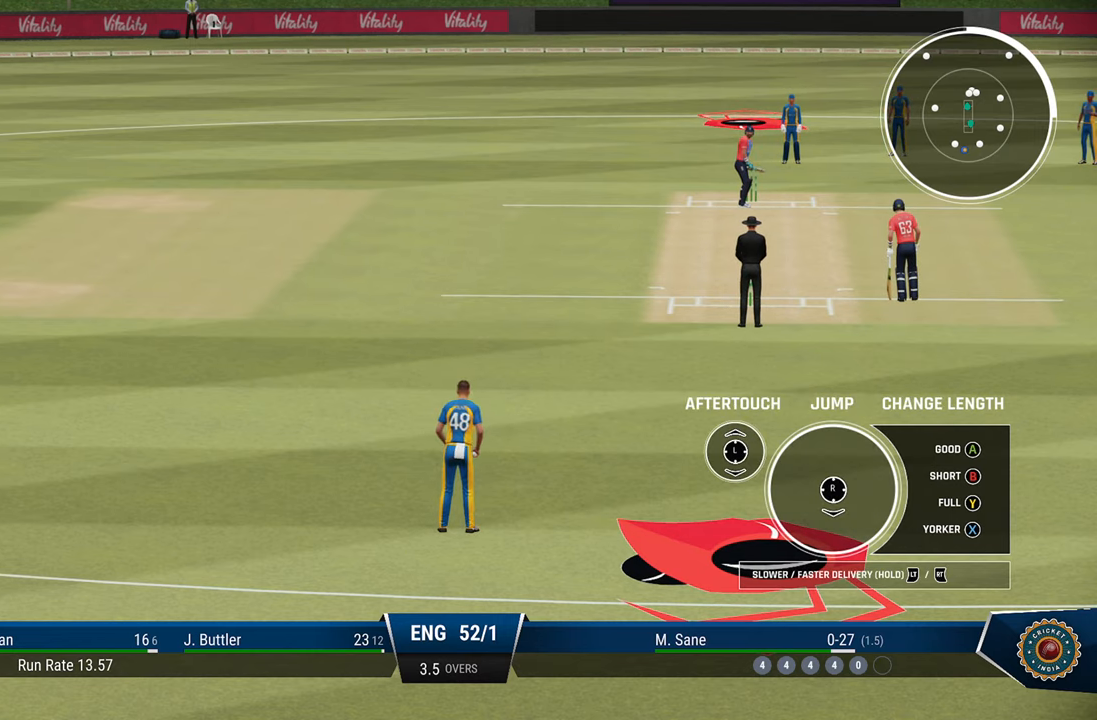
{"buttons": ["R2"], "left_stick": "up-left", "right_stick": "center", "events": [[17, "R2", "down"], [100, "left_stick", "up-left"]]}
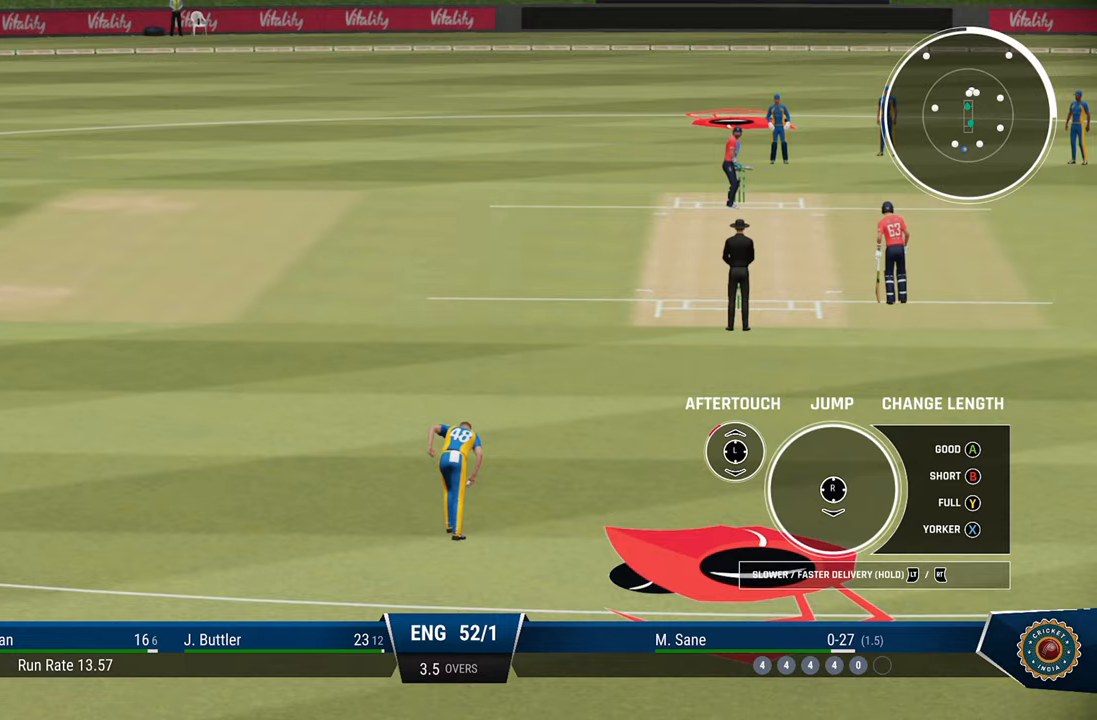
{"buttons": ["R2"], "left_stick": "up-left", "right_stick": "center", "events": []}
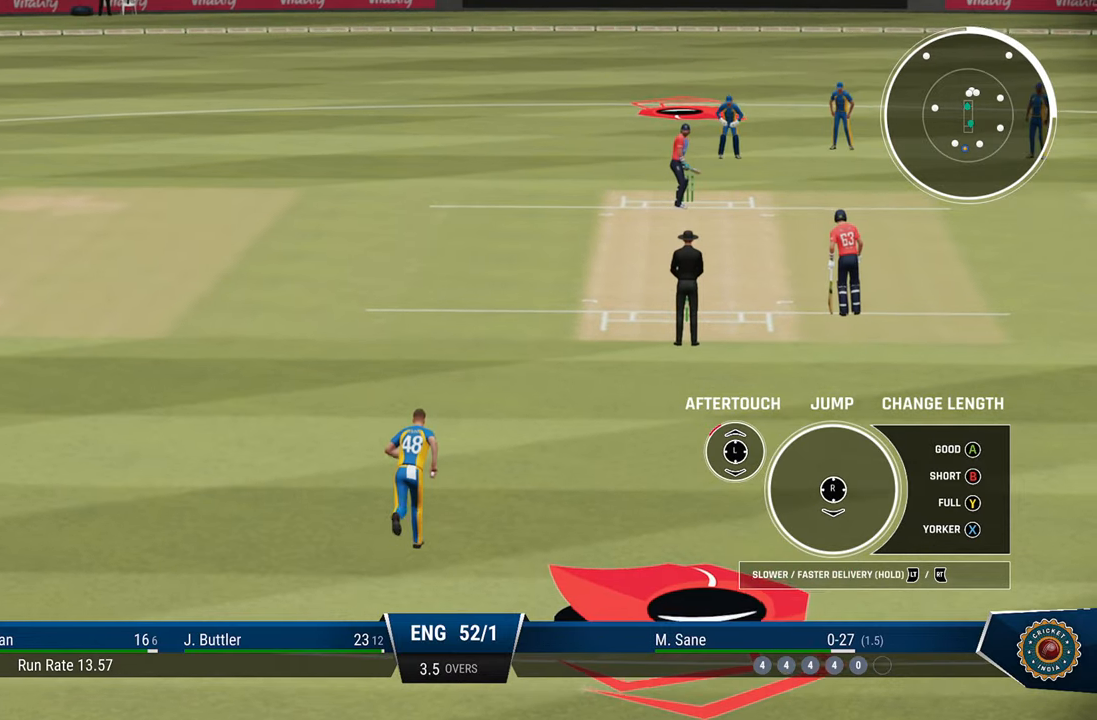
{"buttons": ["R2"], "left_stick": "up-left", "right_stick": "center", "events": []}
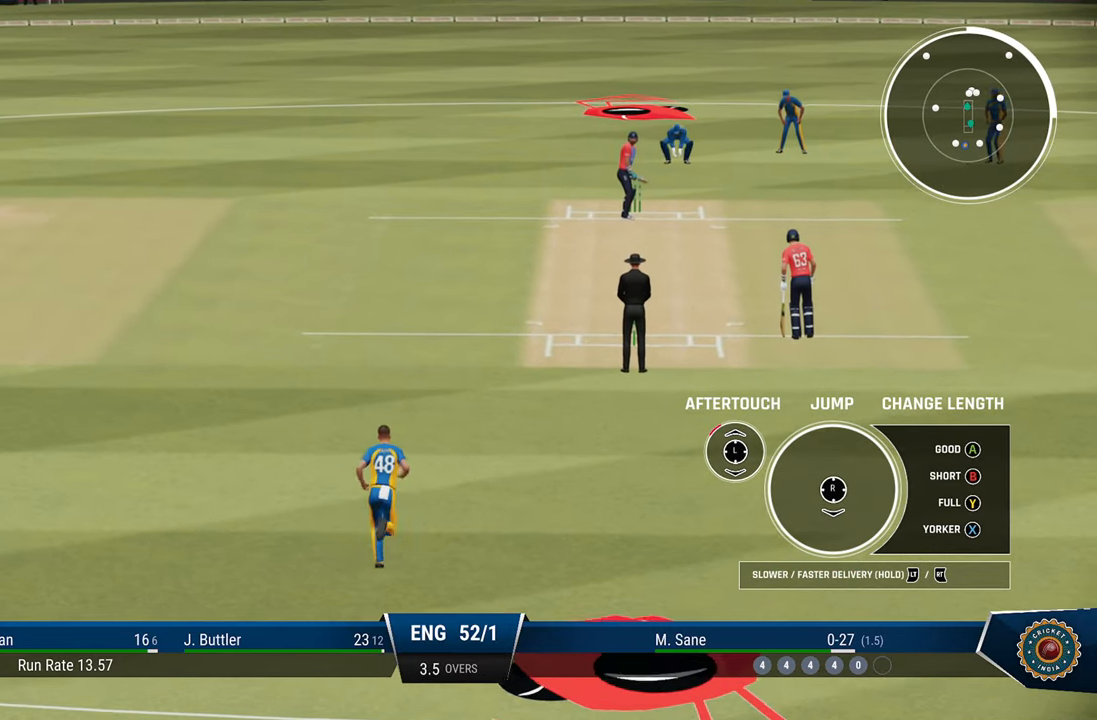
{"buttons": ["R2"], "left_stick": "up-left", "right_stick": "center", "events": []}
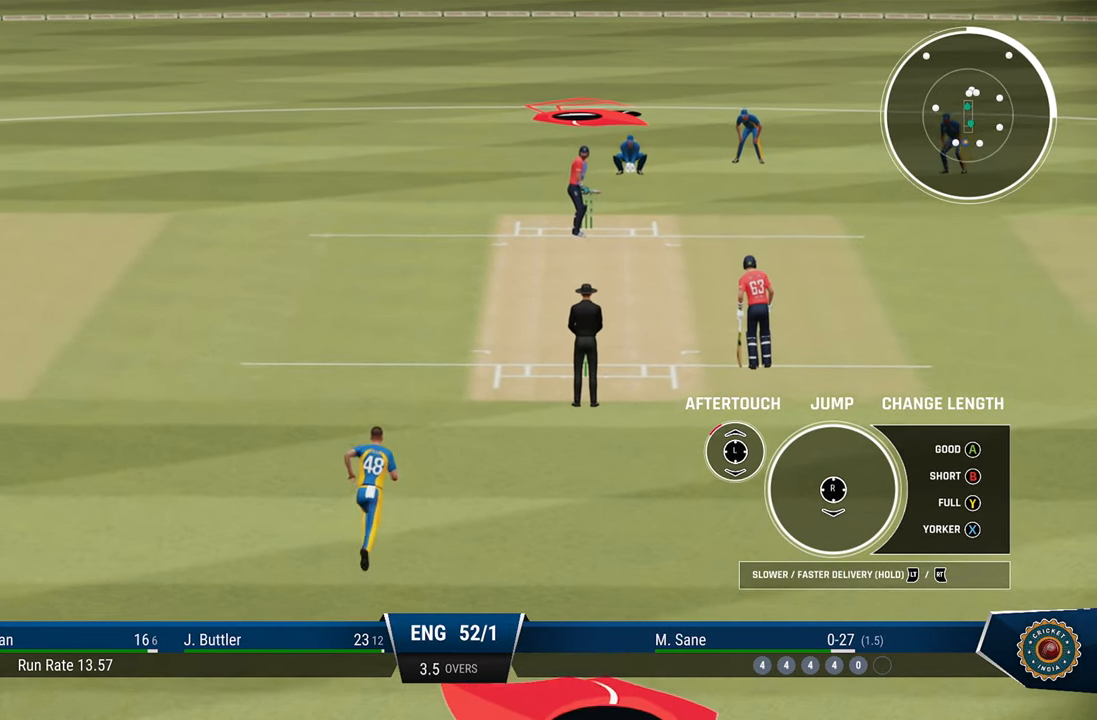
{"buttons": ["R2"], "left_stick": "up-left", "right_stick": "center", "events": []}
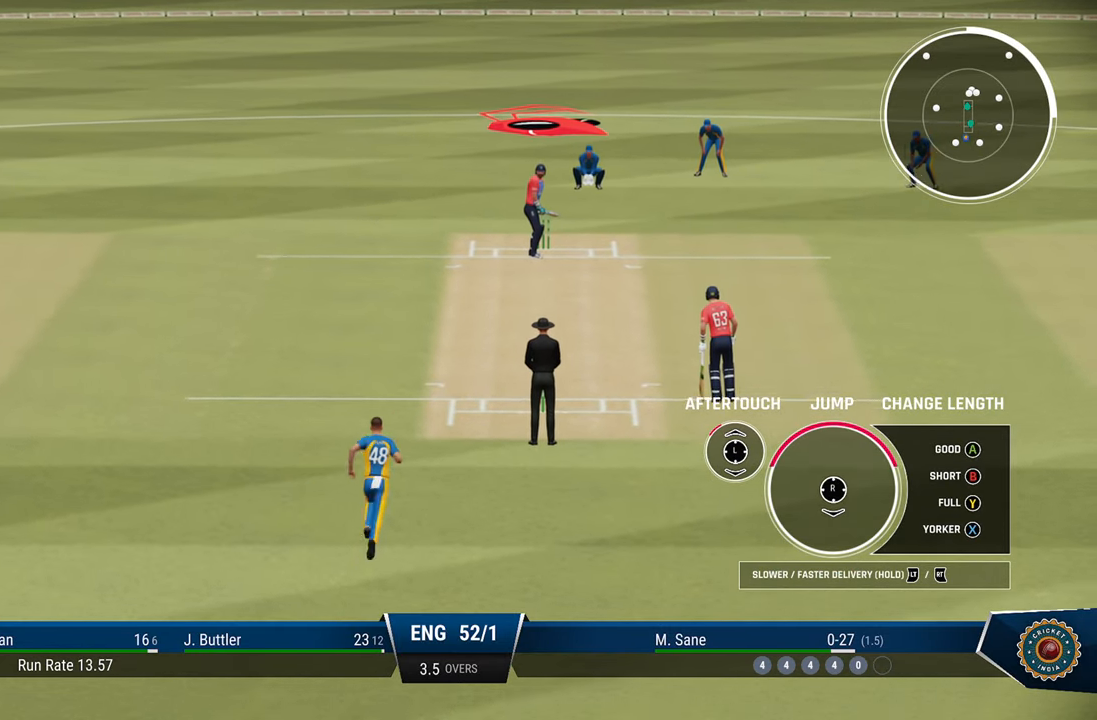
{"buttons": ["R2"], "left_stick": "up-left", "right_stick": "down", "events": [[433, "right_stick", "down"]]}
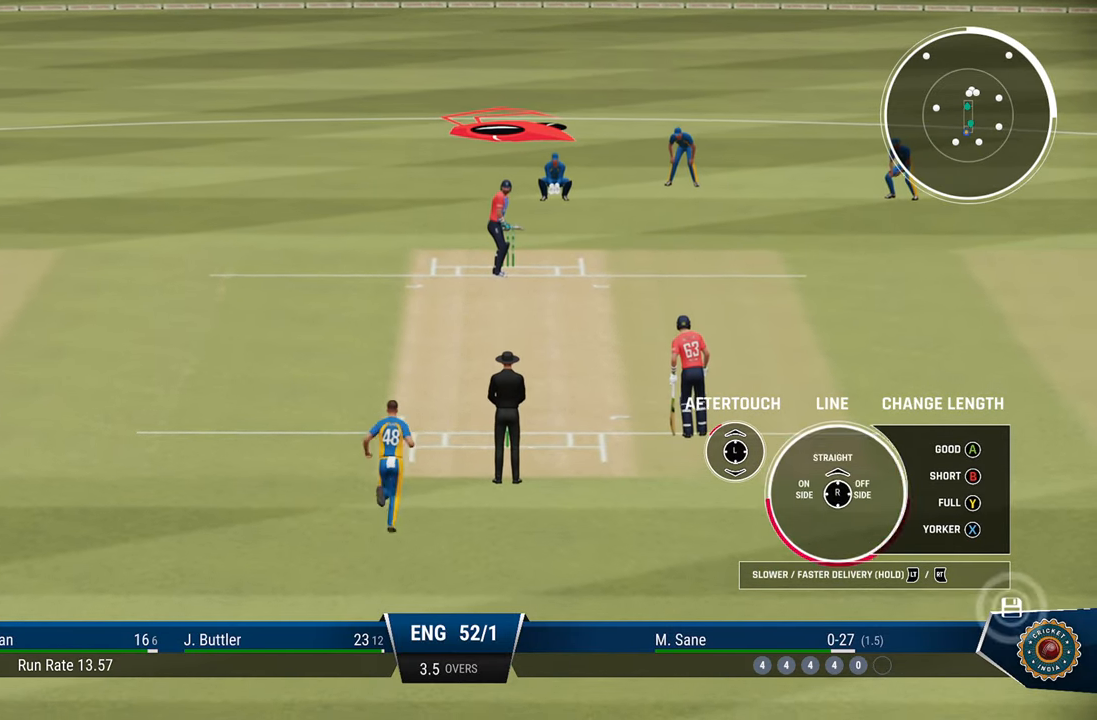
{"buttons": ["R2"], "left_stick": "up-left", "right_stick": "center", "events": [[83, "right_stick", "center"]]}
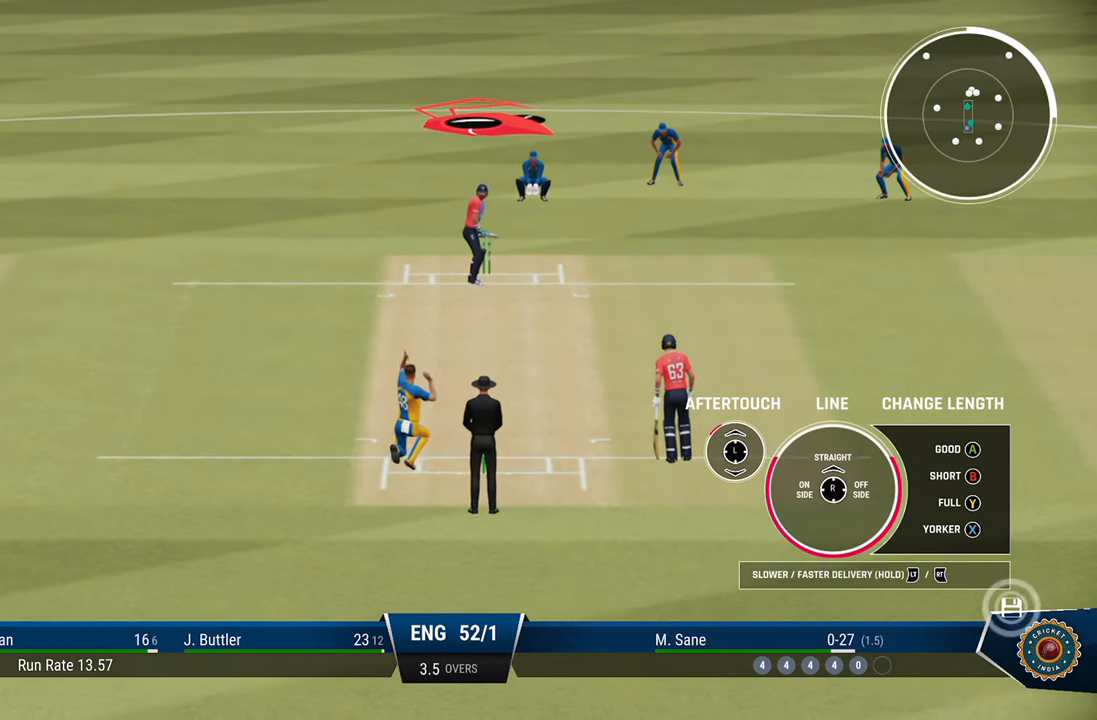
{"buttons": [], "left_stick": "center", "right_stick": "center", "events": [[133, "right_stick", "up"], [283, "right_stick", "center"], [383, "left_stick", "center"], [417, "R2", "up"]]}